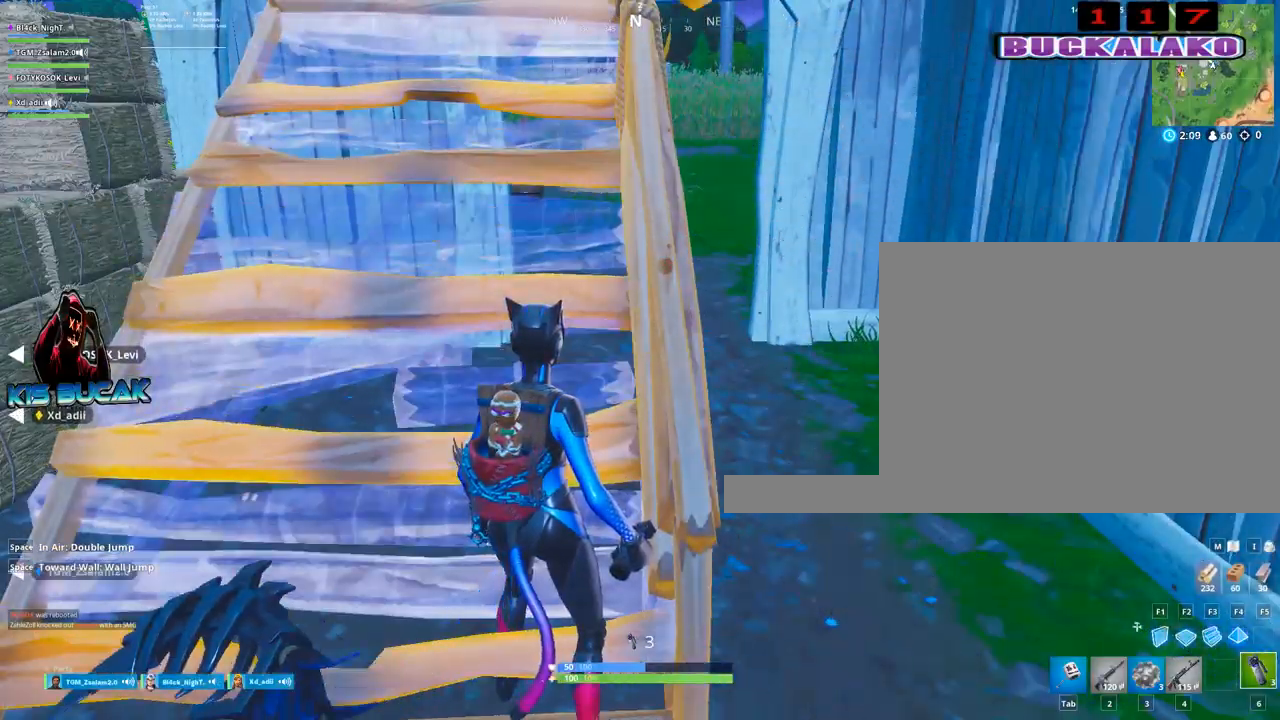
Gameplay with keyboard and mouse; each line is a JSON object with the keys and mouse buttons held at the frame after it. "events" lists presses ("down") and releases ("up") of "1", "2", "3", "4", "5", "a", "alt", "c", "caps_lock", "ctrl", "d", "e", "f", "g", "q", "r", "s", "shift", "space", "t", "tab", "v", "w", "x", "z", "mouse_left", "mouse_wheel" and "mouse_right" between this image and that frame as [ms after this image, input, new state], when the widget could be followed in between. "mouse_left", "mouse_wheel", "mouse_right" = the "left", "wheel", "right" buttons of the "mouse" list. No other keys are recorded. "wheel" means that the mouse wheel is clicked or scrolled. "mouse_move" is the direction in which the mouse moves at that frame (one of eight, or "still"), when it could be read.
{"keys": ["s"], "mouse": [], "mouse_move": "still", "events": [[183, "s", "down"]]}
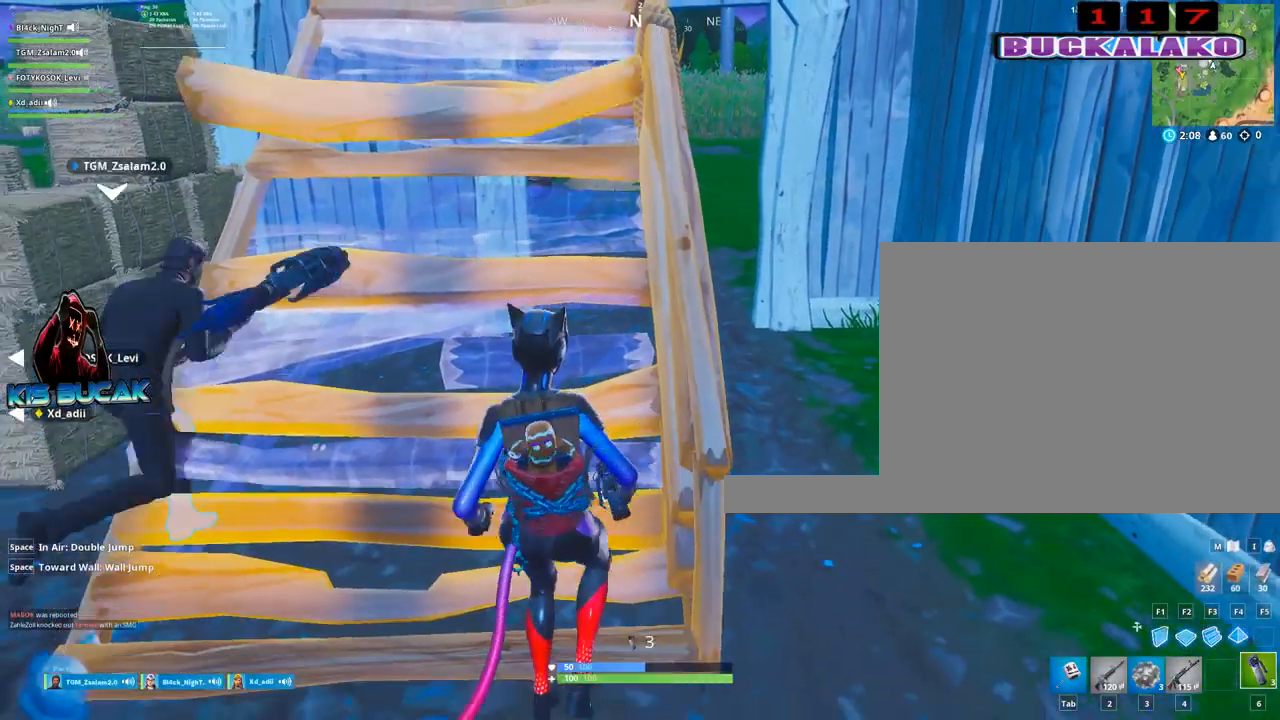
{"keys": ["a", "c"], "mouse": [], "mouse_move": "up-left", "events": [[50, "s", "up"], [100, "space", "down"], [150, "a", "down"], [183, "space", "up"], [417, "c", "down"]]}
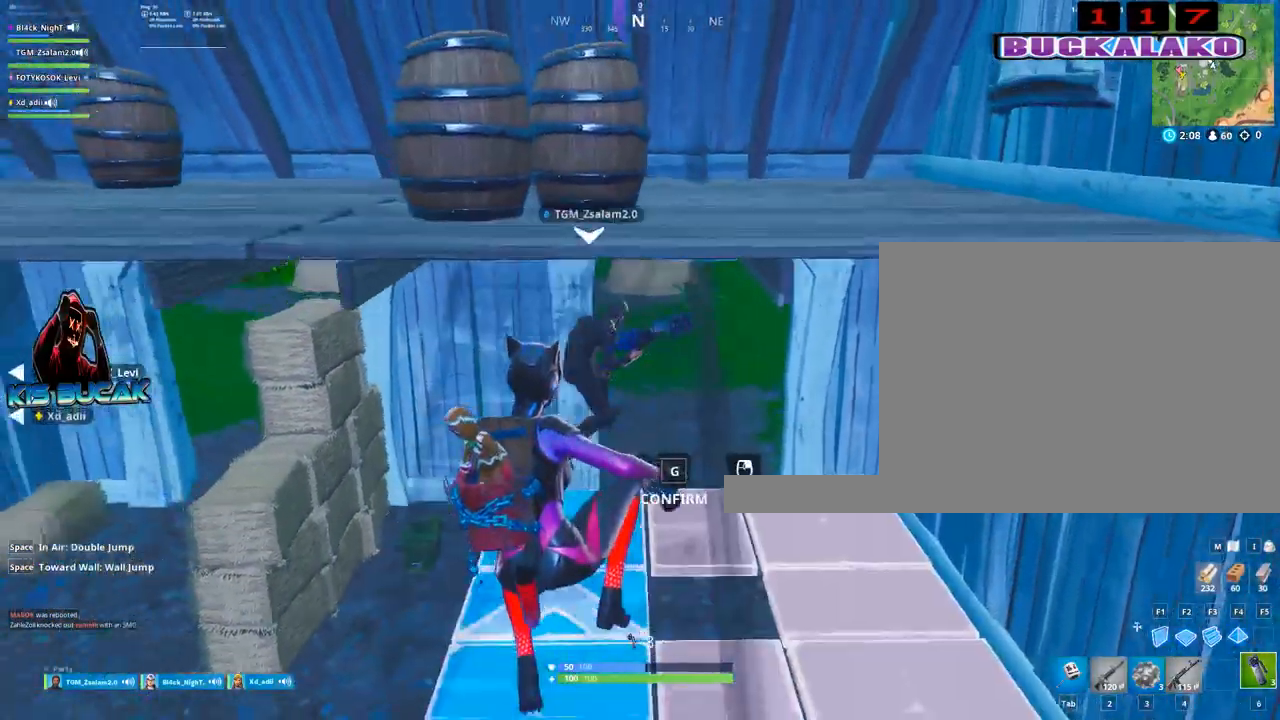
{"keys": ["w"], "mouse": [], "mouse_move": "left", "events": [[17, "c", "up"], [400, "w", "down"], [433, "a", "up"]]}
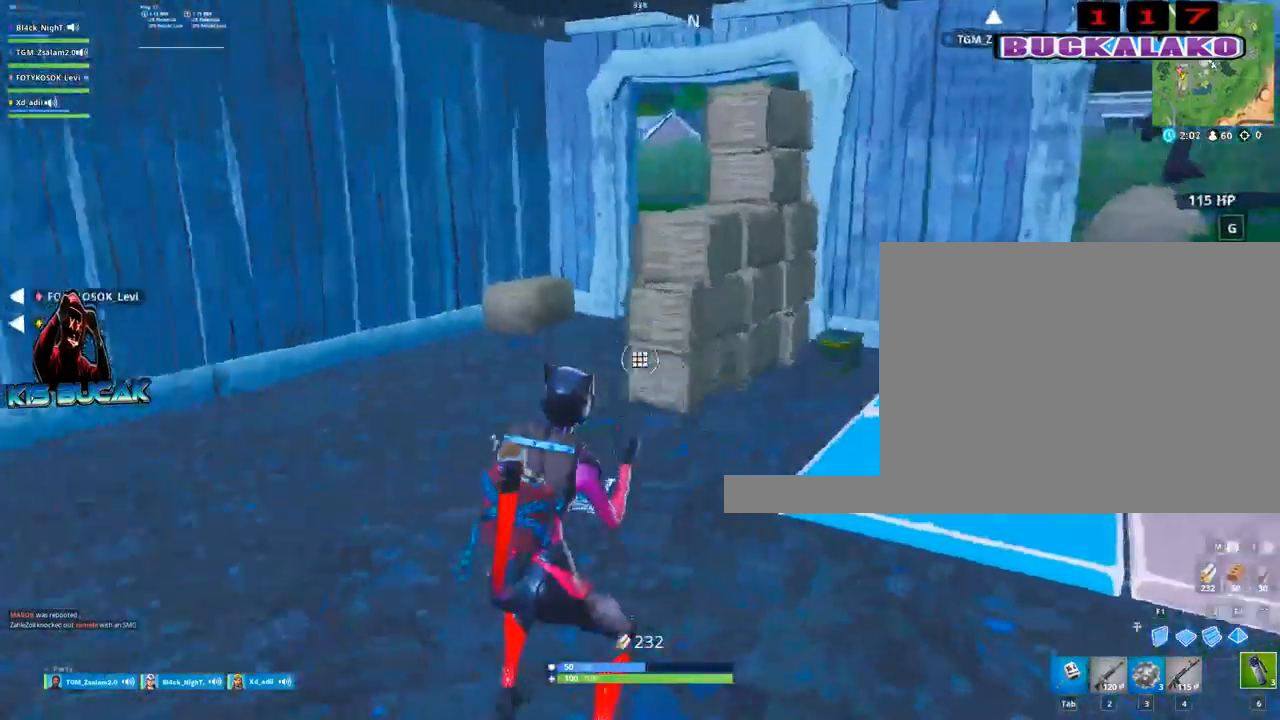
{"keys": ["w"], "mouse": [], "mouse_move": "right", "events": [[33, "4", "down"], [133, "4", "up"], [133, "tab", "down"], [167, "tab", "up"]]}
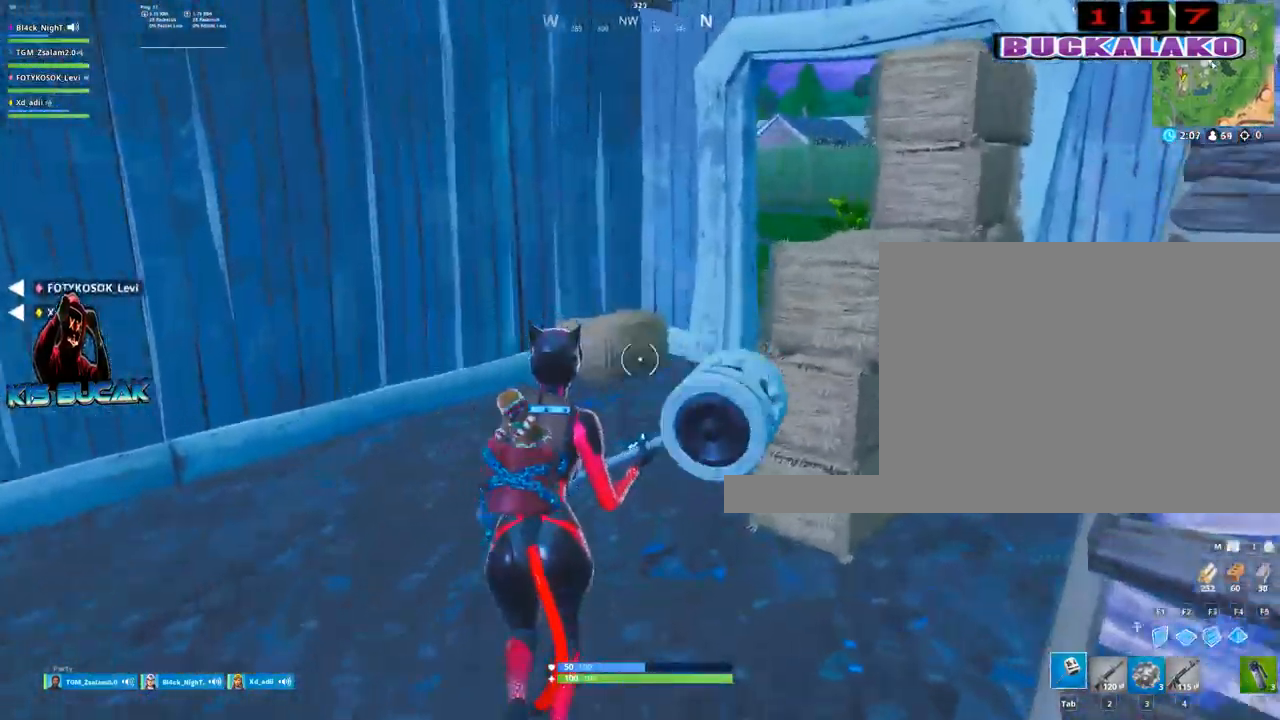
{"keys": ["3", "a", "w"], "mouse": [], "mouse_move": "right", "events": [[433, "3", "down"], [433, "a", "down"]]}
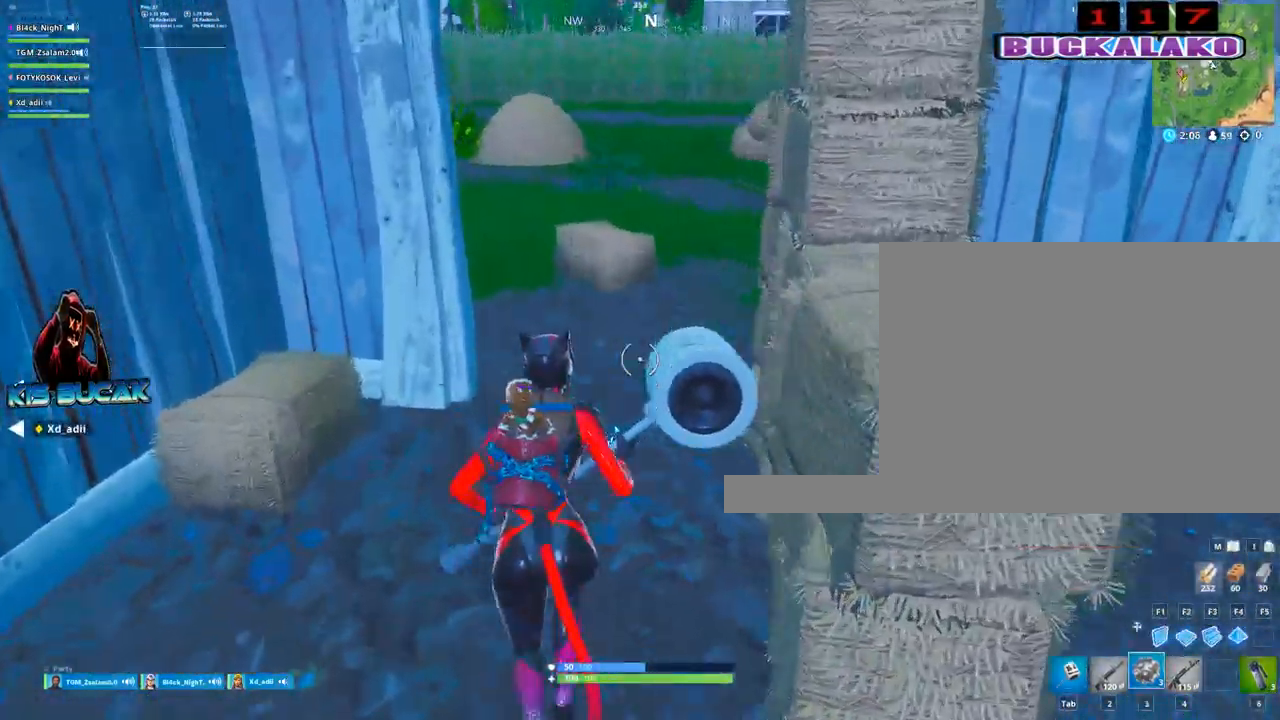
{"keys": ["4", "tab", "w"], "mouse": [], "mouse_move": "right", "events": [[67, "a", "up"], [117, "3", "up"], [400, "4", "down"], [483, "tab", "down"]]}
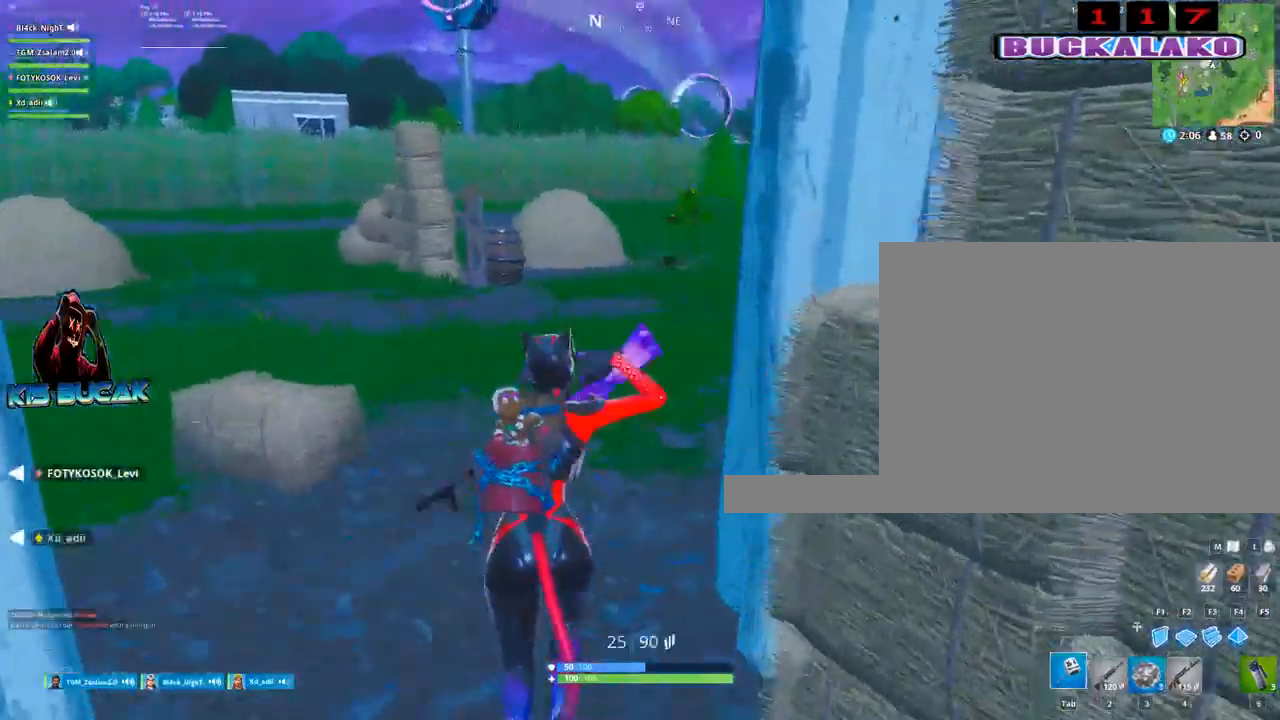
{"keys": ["w"], "mouse": [], "mouse_move": "right", "events": [[33, "4", "up"], [83, "tab", "up"], [167, "4", "down"], [217, "tab", "down"], [267, "4", "up"], [317, "tab", "up"]]}
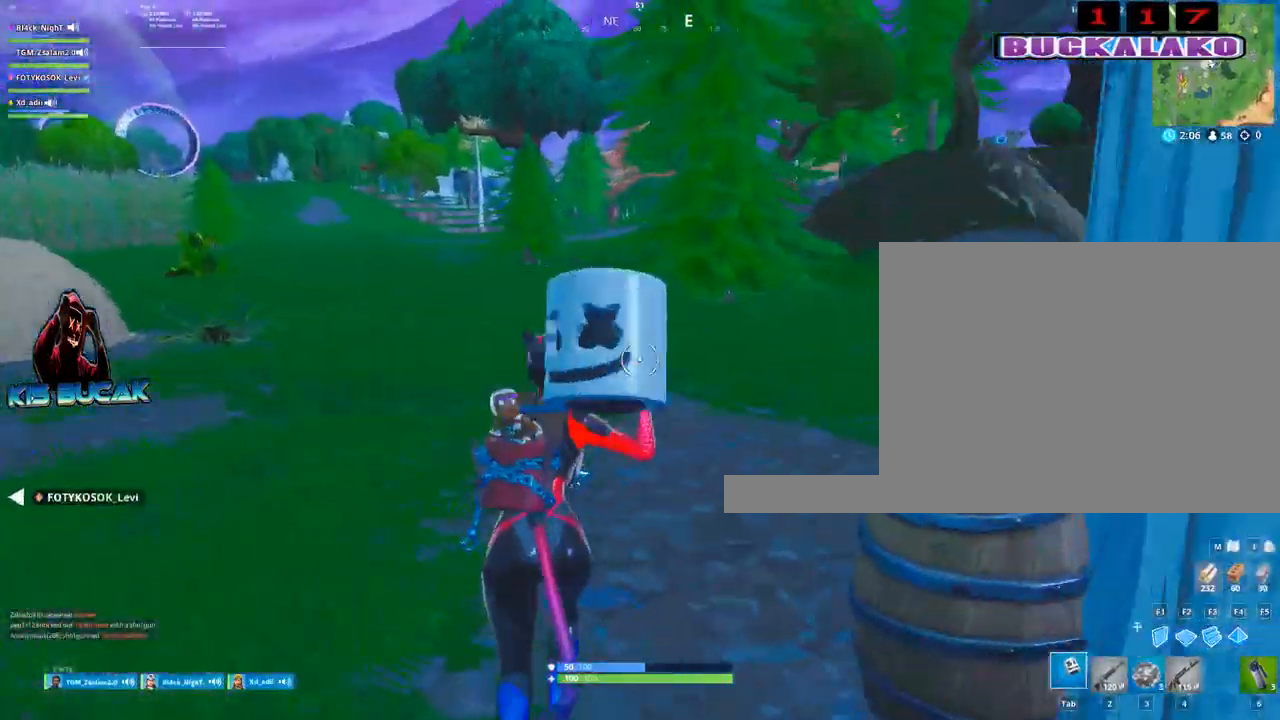
{"keys": ["w"], "mouse": [], "mouse_move": "up-left", "events": [[100, "a", "down"], [233, "3", "down"], [383, "3", "up"], [433, "a", "up"]]}
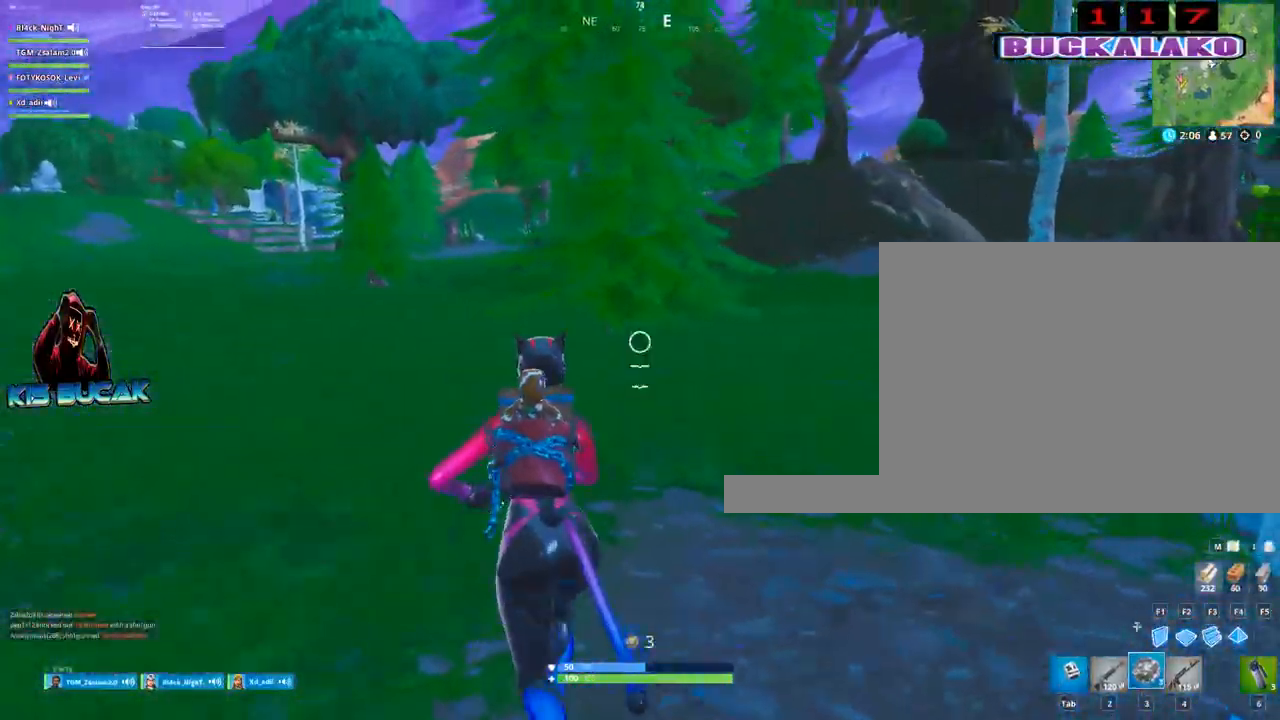
{"keys": ["w"], "mouse": [], "mouse_move": "down", "events": [[167, "d", "down"], [300, "d", "up"], [350, "mouse_left", "down"], [483, "mouse_left", "up"]]}
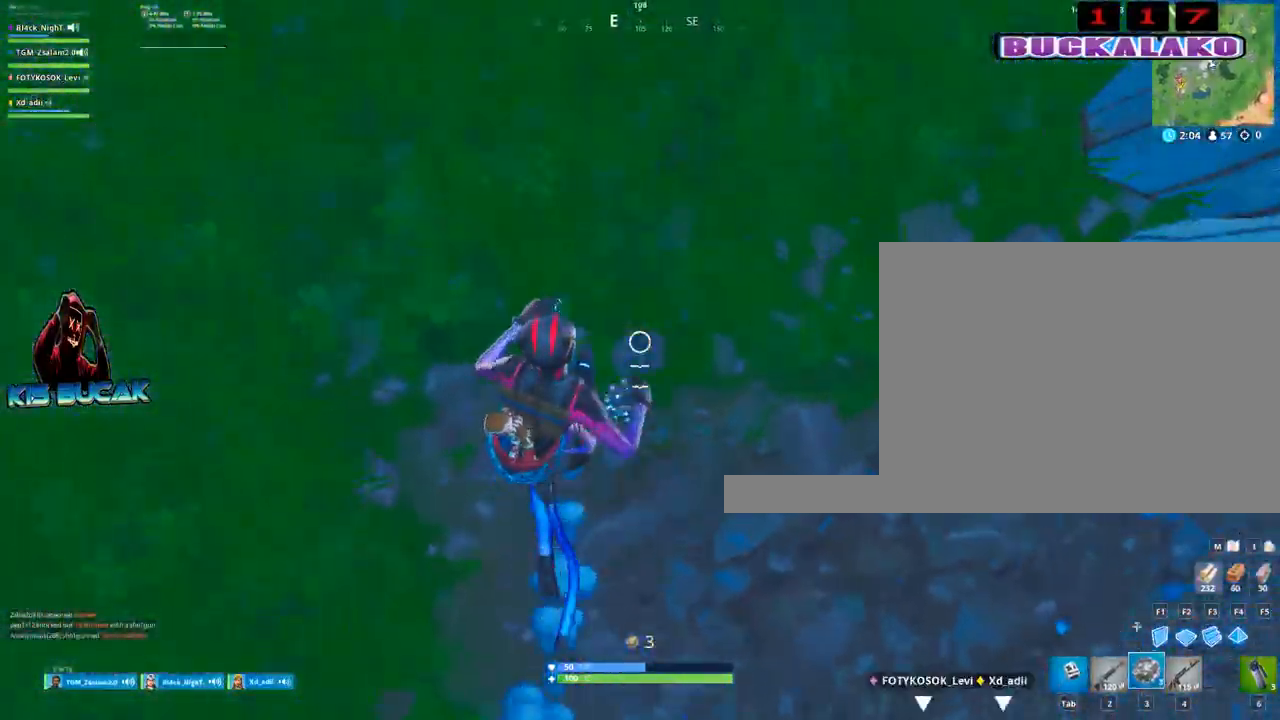
{"keys": ["w"], "mouse": [], "mouse_move": "up", "events": []}
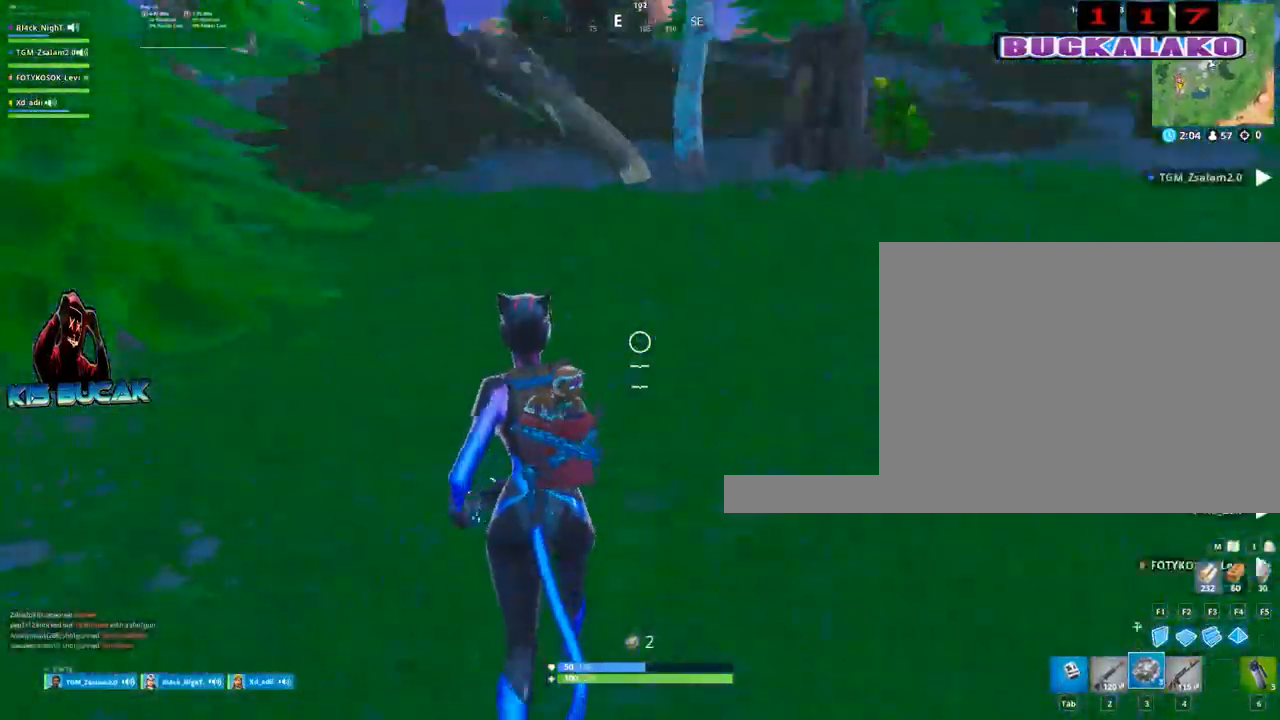
{"keys": ["w"], "mouse": [], "mouse_move": "still", "events": [[183, "space", "down"], [283, "space", "up"]]}
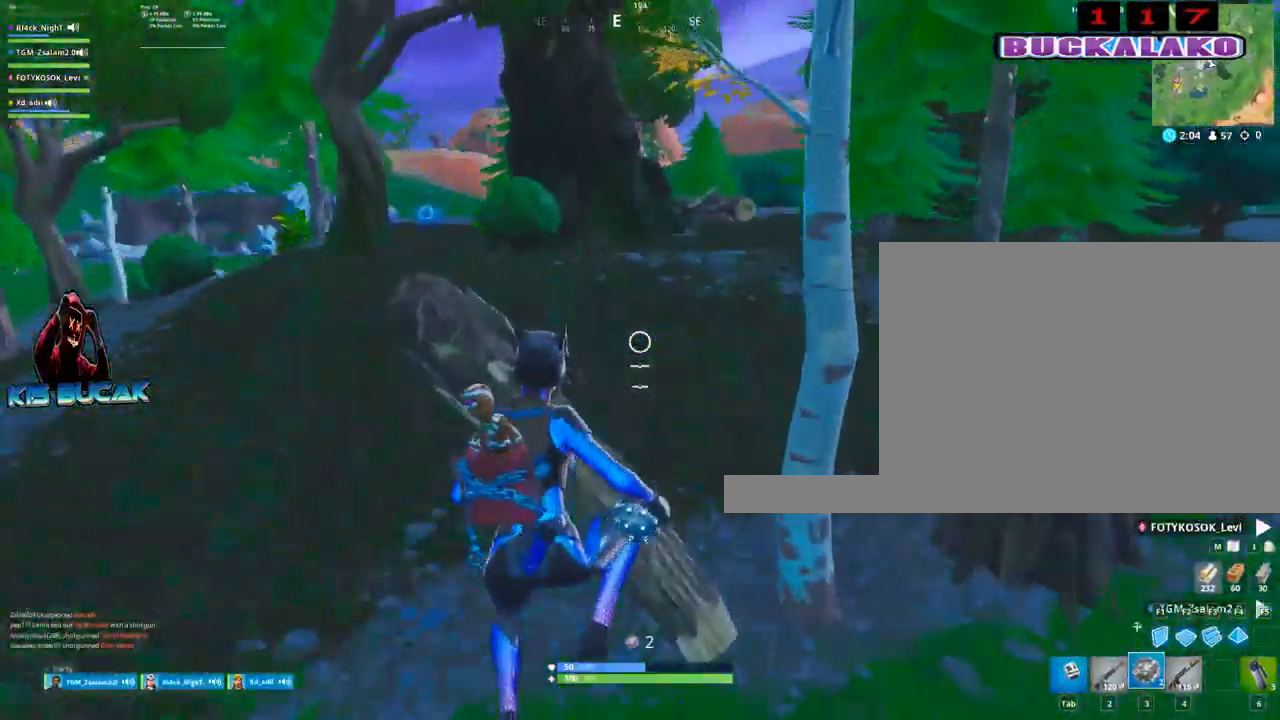
{"keys": ["a", "w"], "mouse": [], "mouse_move": "left", "events": [[200, "tab", "down"], [300, "tab", "up"], [483, "a", "down"]]}
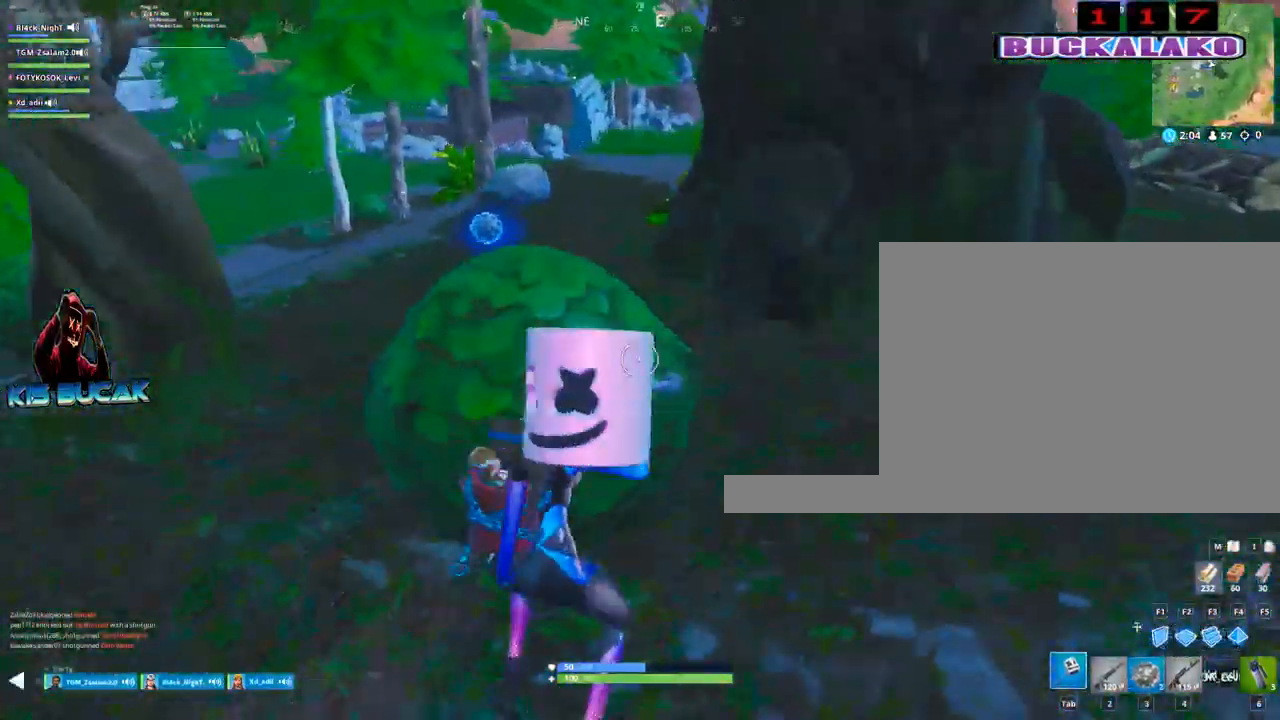
{"keys": ["w"], "mouse": [], "mouse_move": "up-right", "events": [[133, "mouse_left", "down"], [133, "w", "up"], [317, "w", "down"], [367, "mouse_left", "up"], [467, "a", "up"]]}
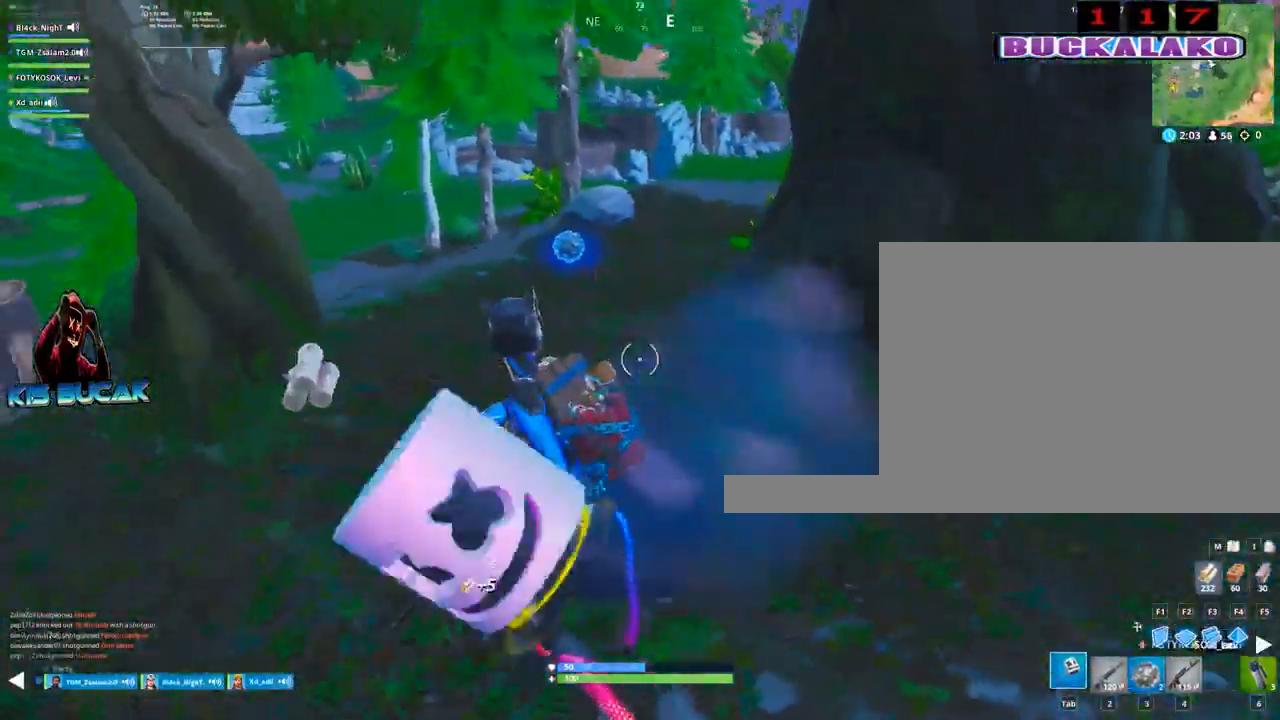
{"keys": ["w"], "mouse": [], "mouse_move": "down-right", "events": [[50, "4", "down"], [100, "tab", "down"], [150, "4", "up"], [183, "tab", "up"]]}
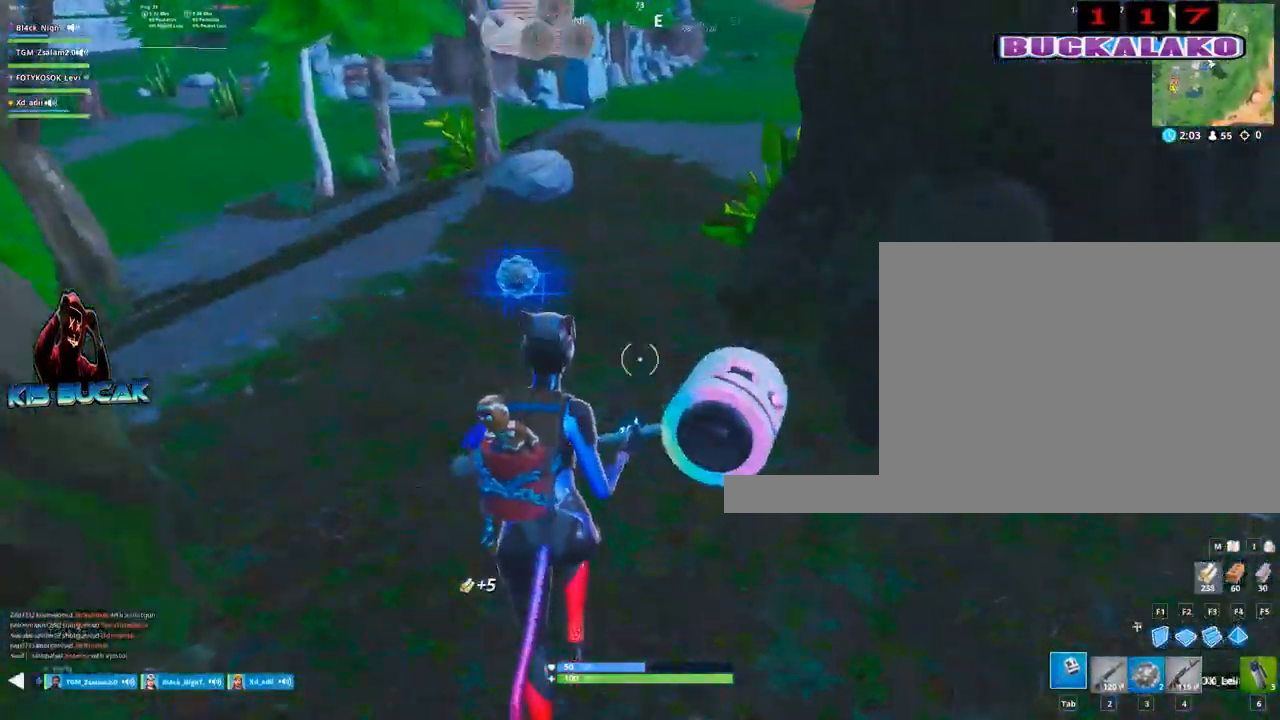
{"keys": ["w"], "mouse": [], "mouse_move": "right", "events": [[17, "d", "down"], [117, "d", "up"], [350, "e", "down"], [433, "e", "up"]]}
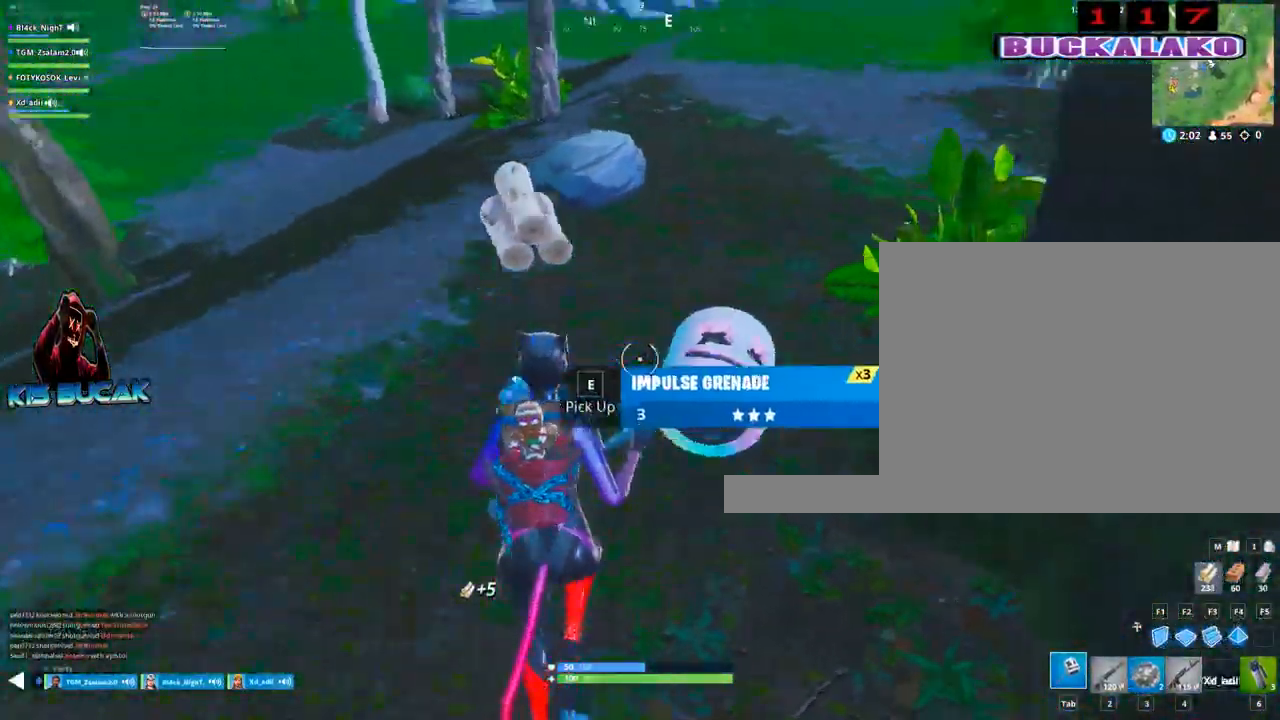
{"keys": ["s"], "mouse": ["left"], "mouse_move": "up-right", "events": [[83, "mouse_left", "down"], [217, "d", "down"], [267, "w", "up"], [417, "s", "down"], [500, "d", "up"]]}
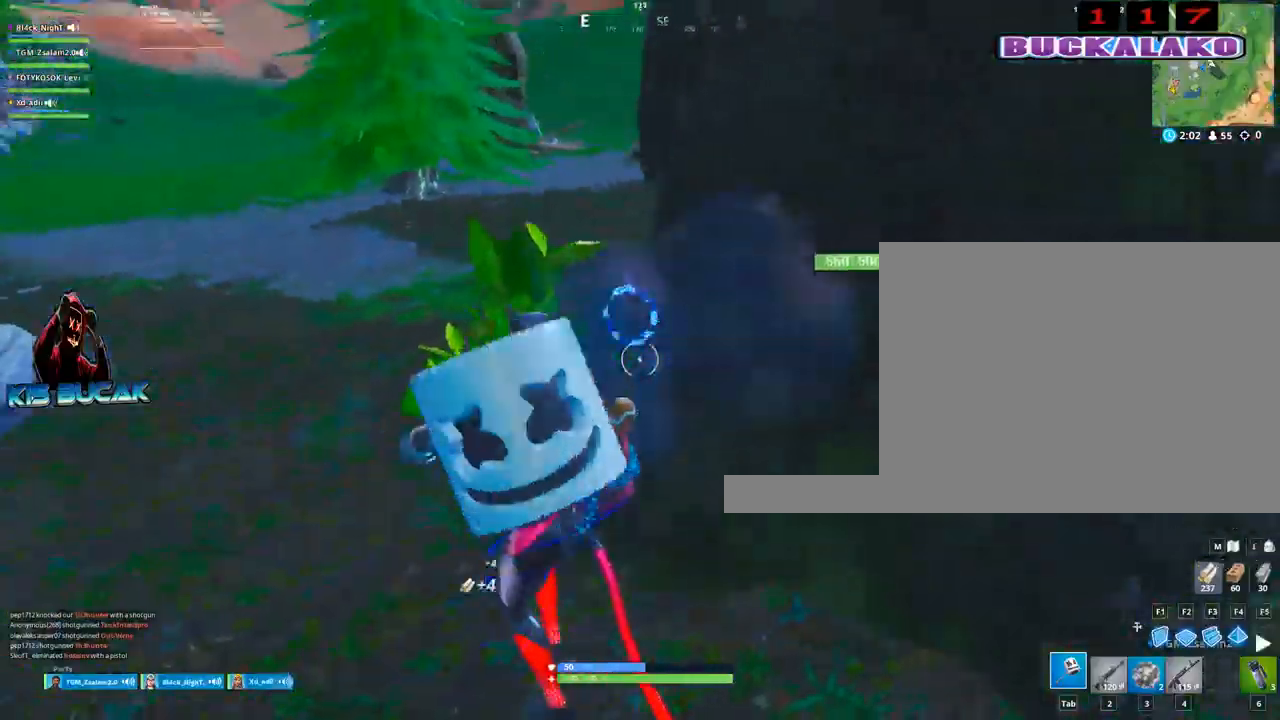
{"keys": ["d"], "mouse": ["left"], "mouse_move": "down-right", "events": [[50, "a", "down"], [150, "s", "up"], [283, "w", "down"], [433, "a", "up"], [467, "d", "down"], [467, "w", "up"]]}
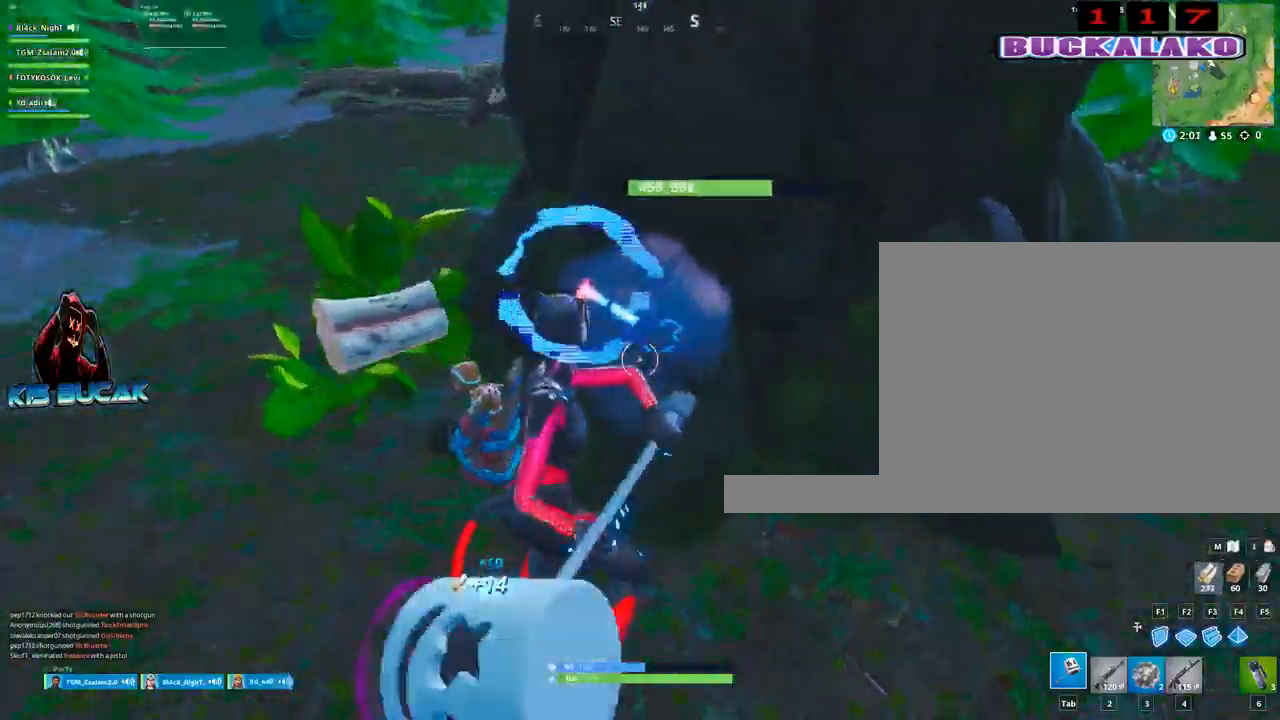
{"keys": ["a"], "mouse": ["left"], "mouse_move": "right", "events": [[167, "s", "down"], [200, "d", "up"], [300, "a", "down"], [350, "s", "up"]]}
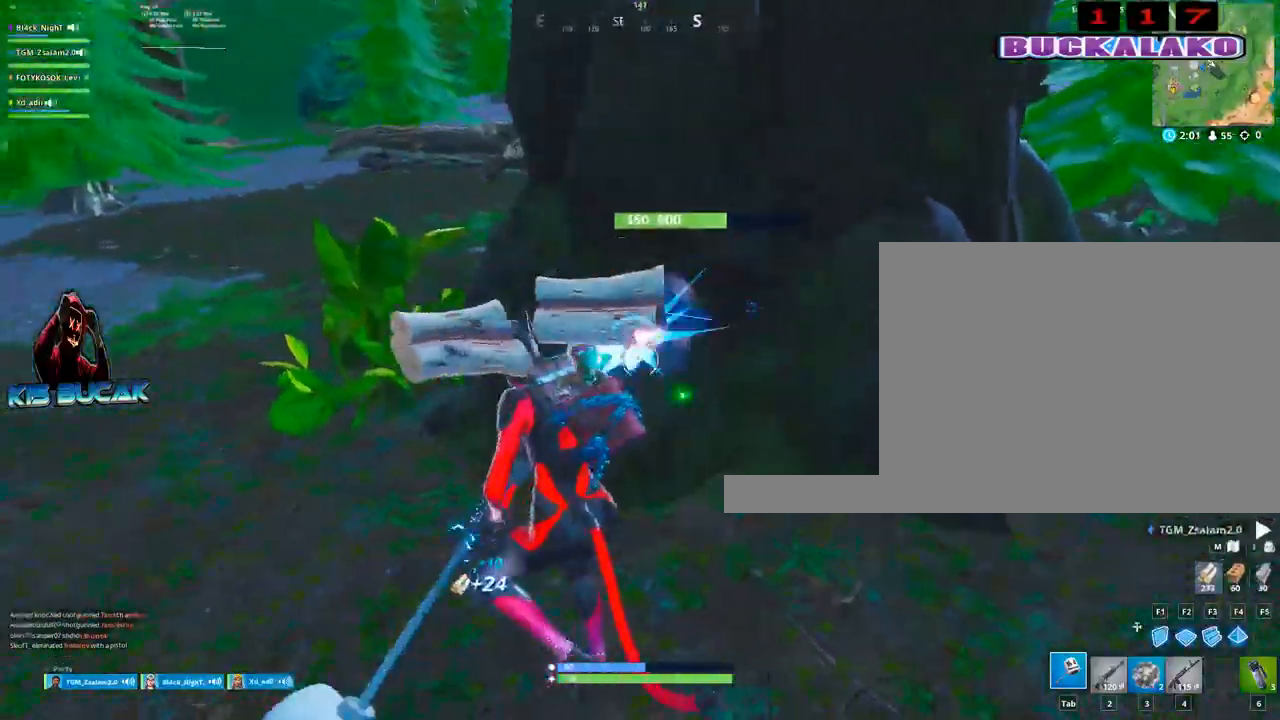
{"keys": ["d"], "mouse": ["left"], "mouse_move": "up", "events": [[33, "w", "down"], [167, "a", "up"], [217, "d", "down"], [267, "w", "up"], [417, "s", "down"], [500, "s", "up"]]}
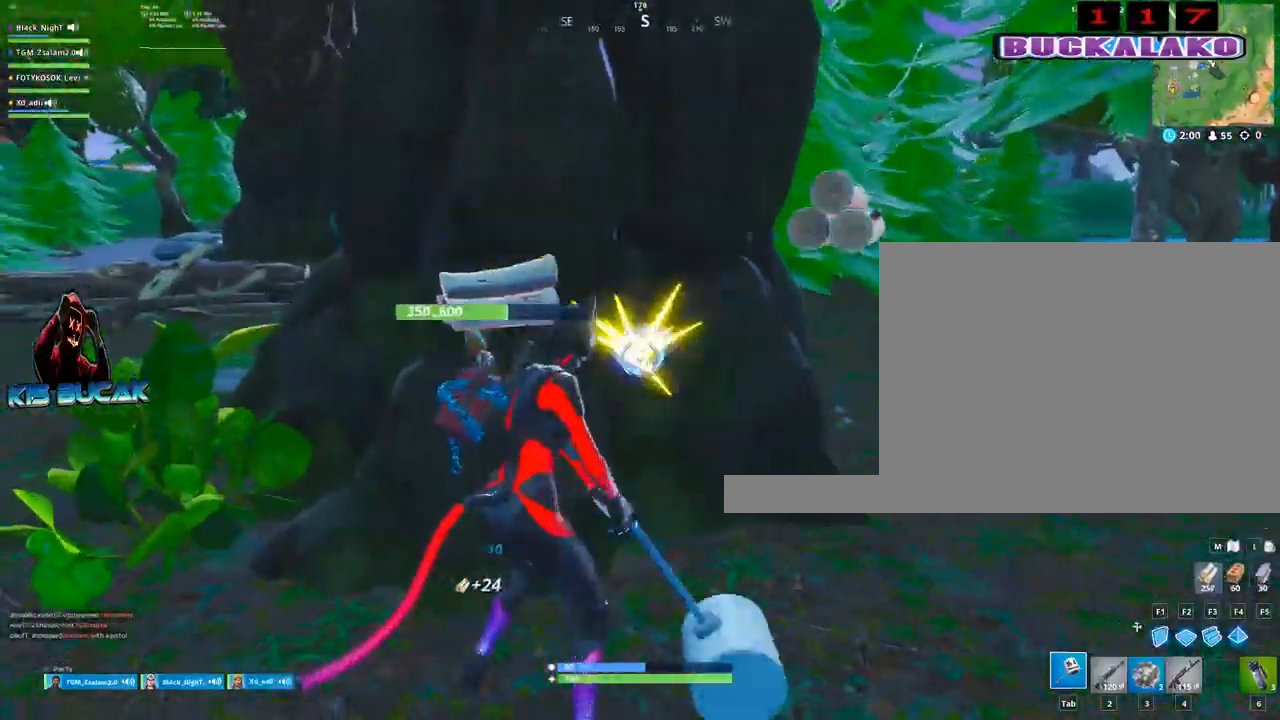
{"keys": ["a"], "mouse": ["left"], "mouse_move": "up-left", "events": [[233, "s", "down"], [333, "d", "up"], [383, "a", "down"], [417, "s", "up"]]}
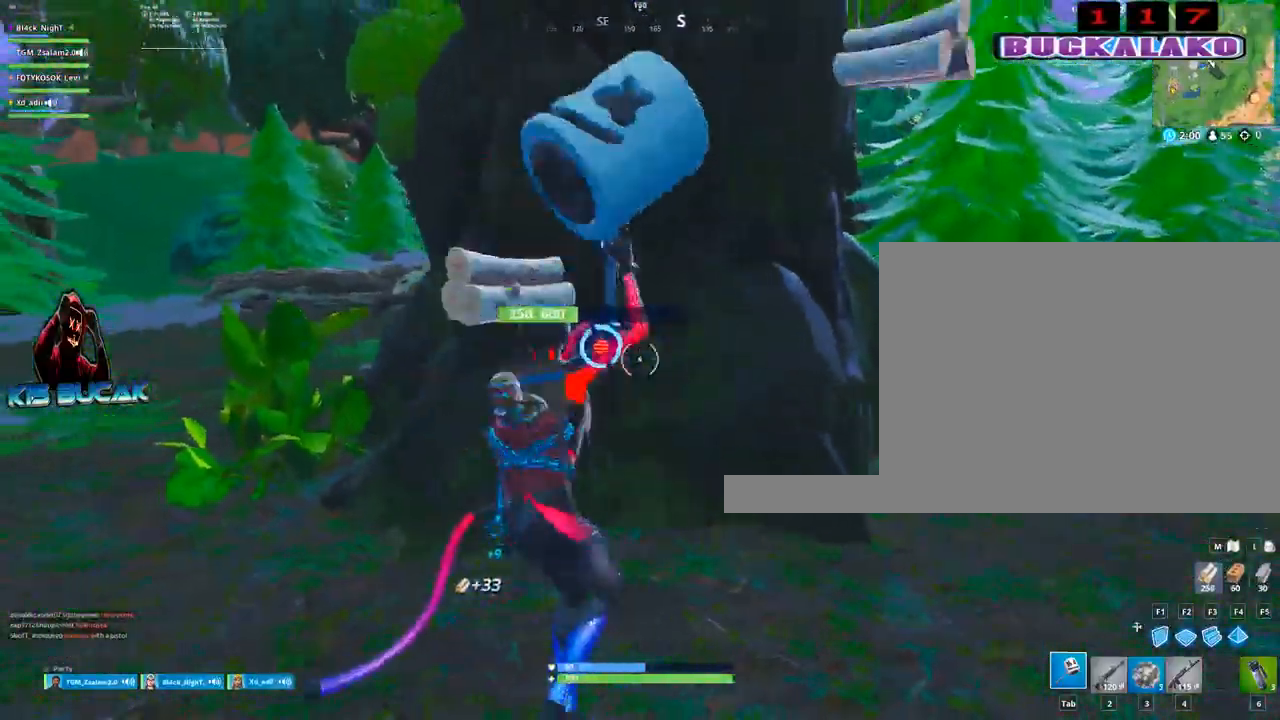
{"keys": ["a"], "mouse": ["left"], "mouse_move": "up-right", "events": [[67, "w", "down"], [300, "w", "up"]]}
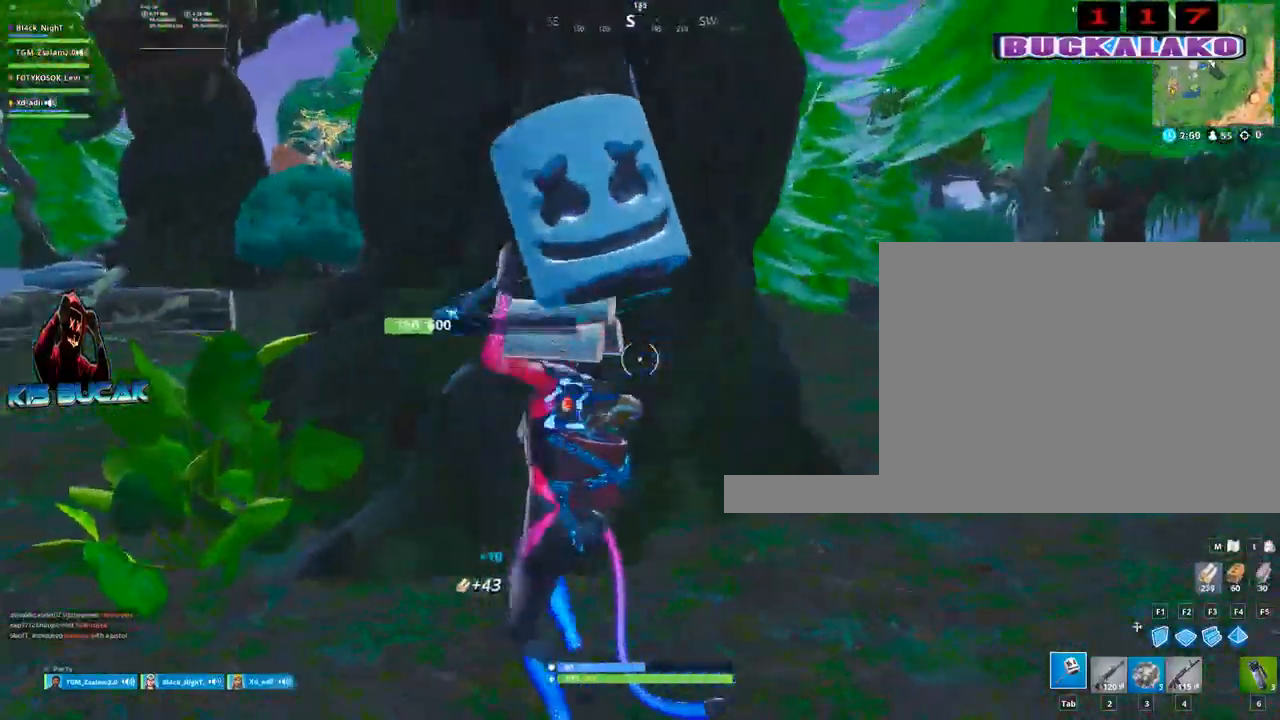
{"keys": ["w"], "mouse": [], "mouse_move": "down-left", "events": [[133, "mouse_left", "up"], [167, "w", "down"], [217, "space", "down"], [367, "space", "up"], [417, "a", "up"]]}
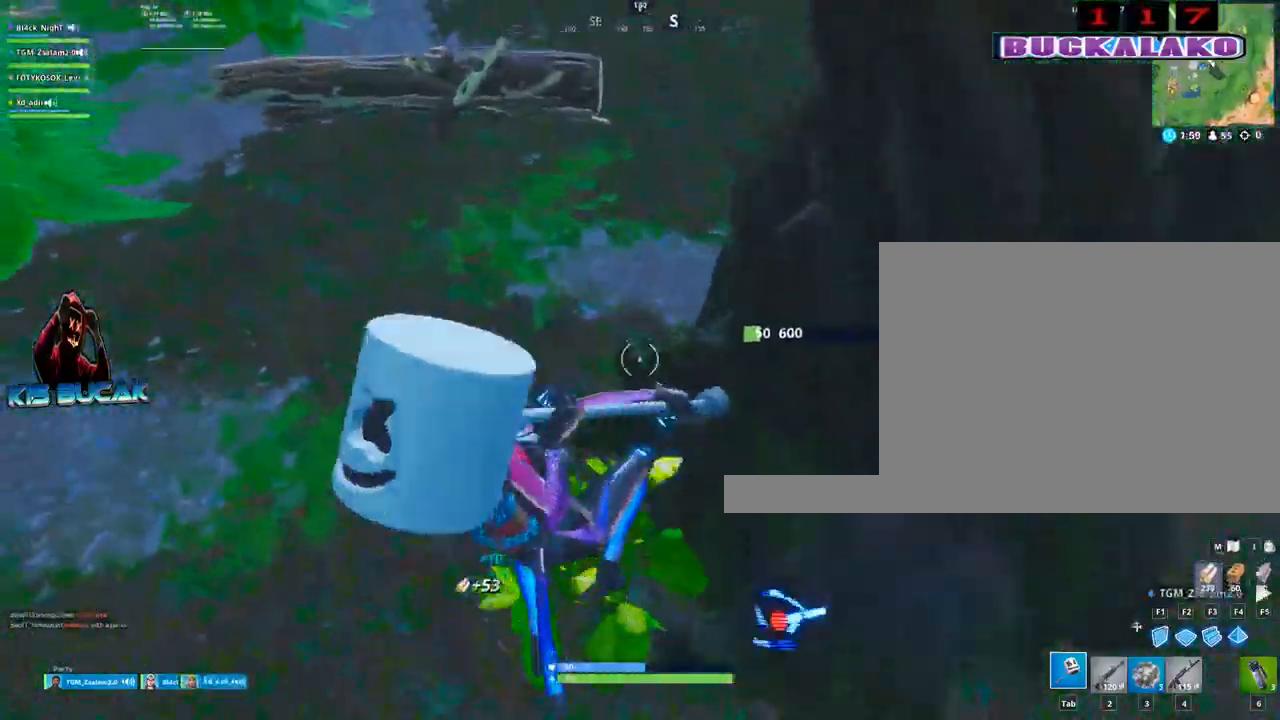
{"keys": ["w"], "mouse": [], "mouse_move": "right", "events": [[50, "4", "down"], [150, "tab", "down"], [183, "4", "up"], [233, "tab", "up"]]}
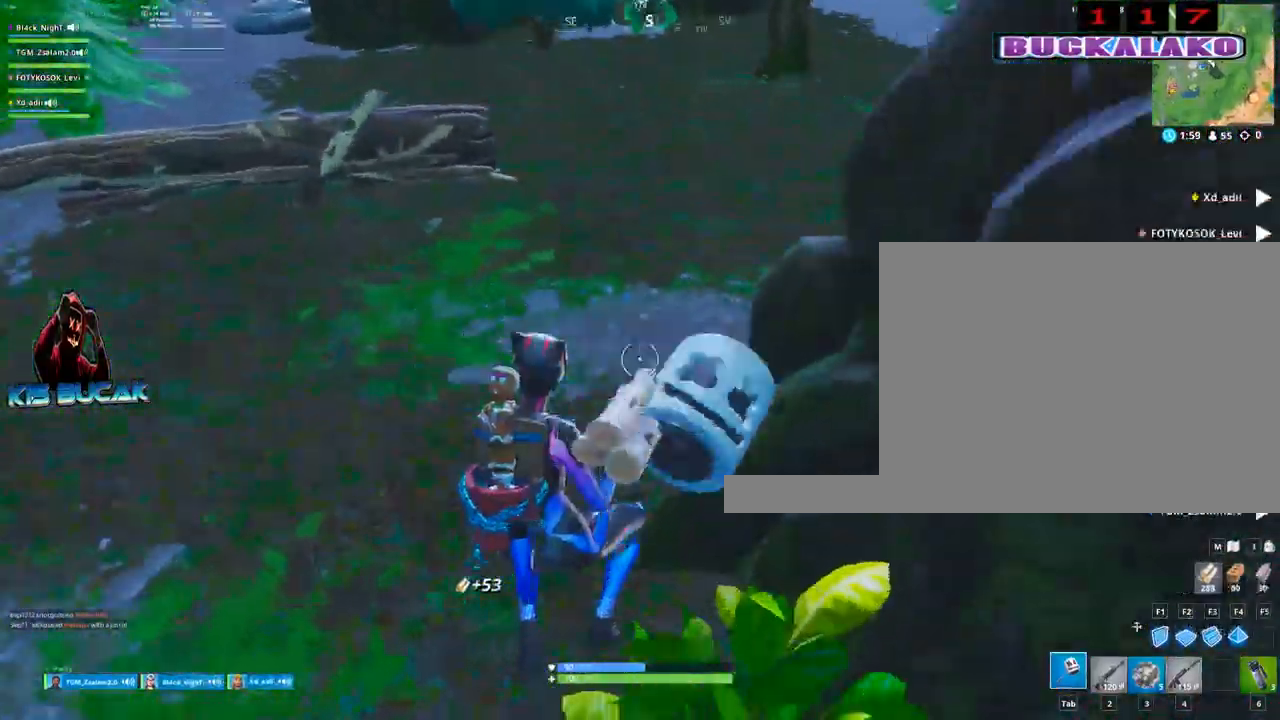
{"keys": ["w"], "mouse": [], "mouse_move": "left", "events": [[17, "a", "down"], [17, "mouse_left", "down"], [200, "a", "up"], [200, "mouse_left", "up"], [250, "4", "down"], [400, "4", "up"], [400, "tab", "down"], [483, "tab", "up"]]}
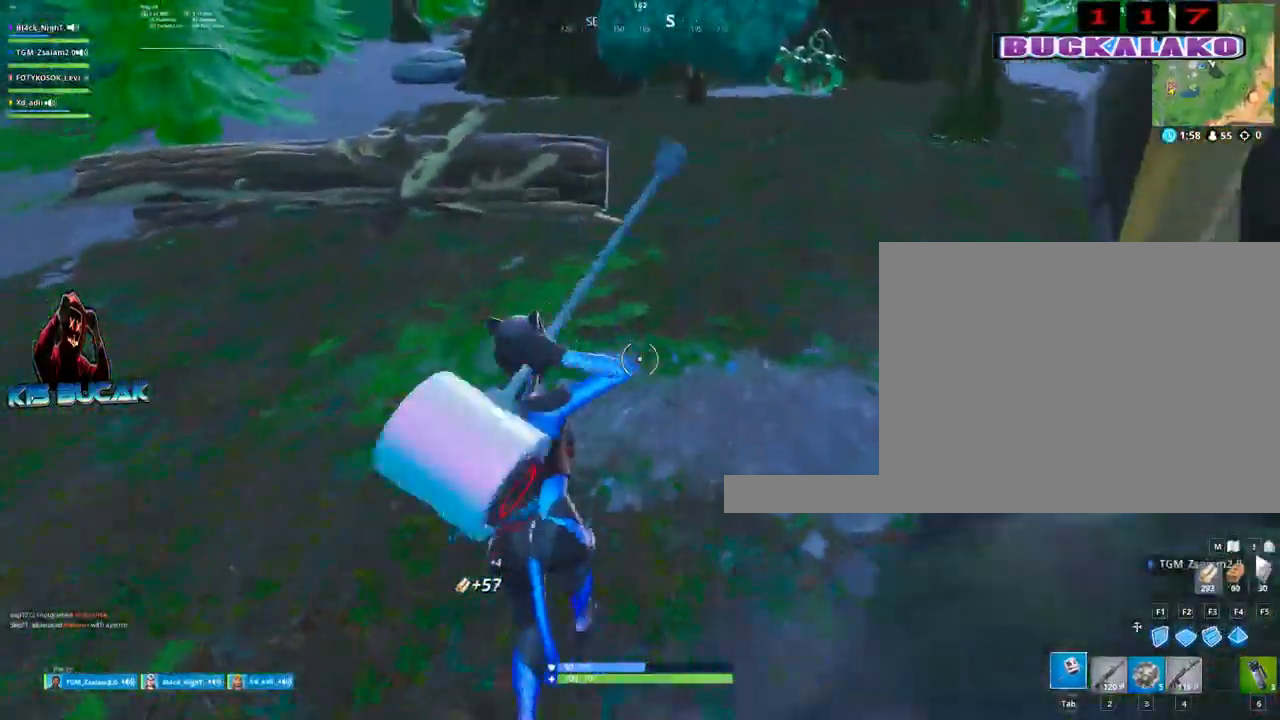
{"keys": ["a", "w"], "mouse": [], "mouse_move": "still", "events": [[500, "a", "down"]]}
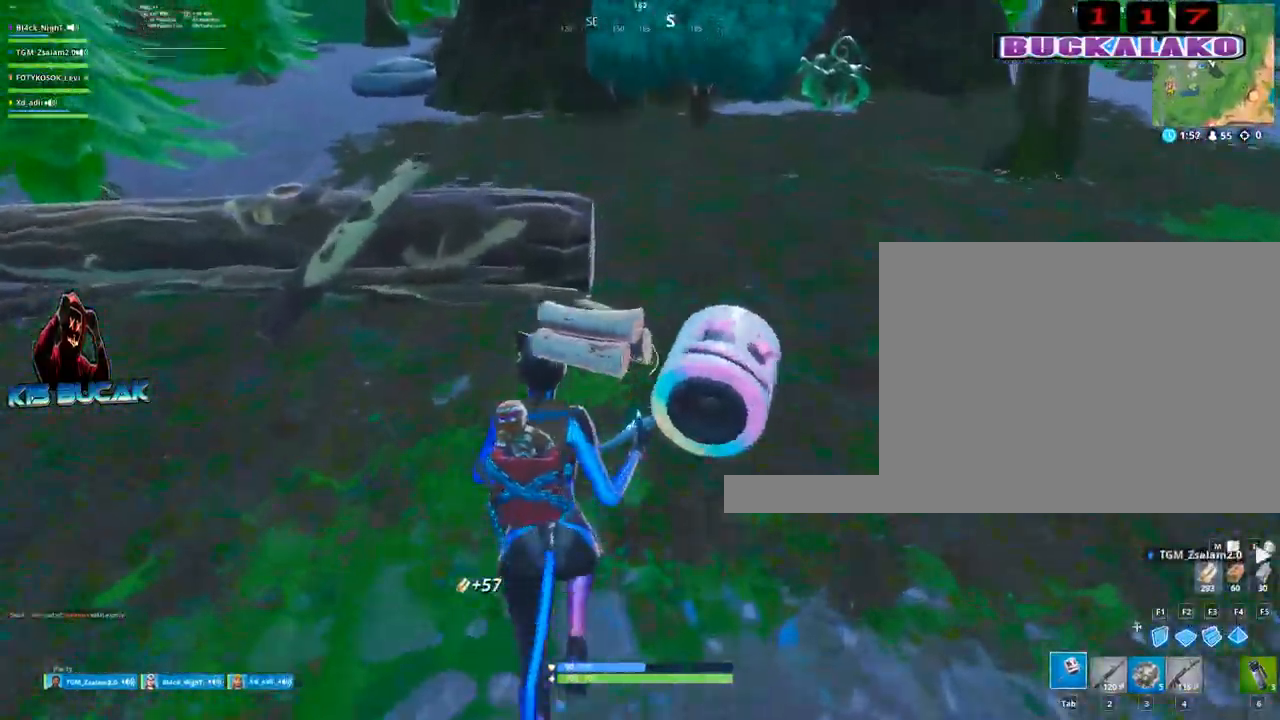
{"keys": ["a", "space"], "mouse": ["left"], "mouse_move": "down-left", "events": [[233, "mouse_left", "down"], [383, "space", "down"], [417, "w", "up"]]}
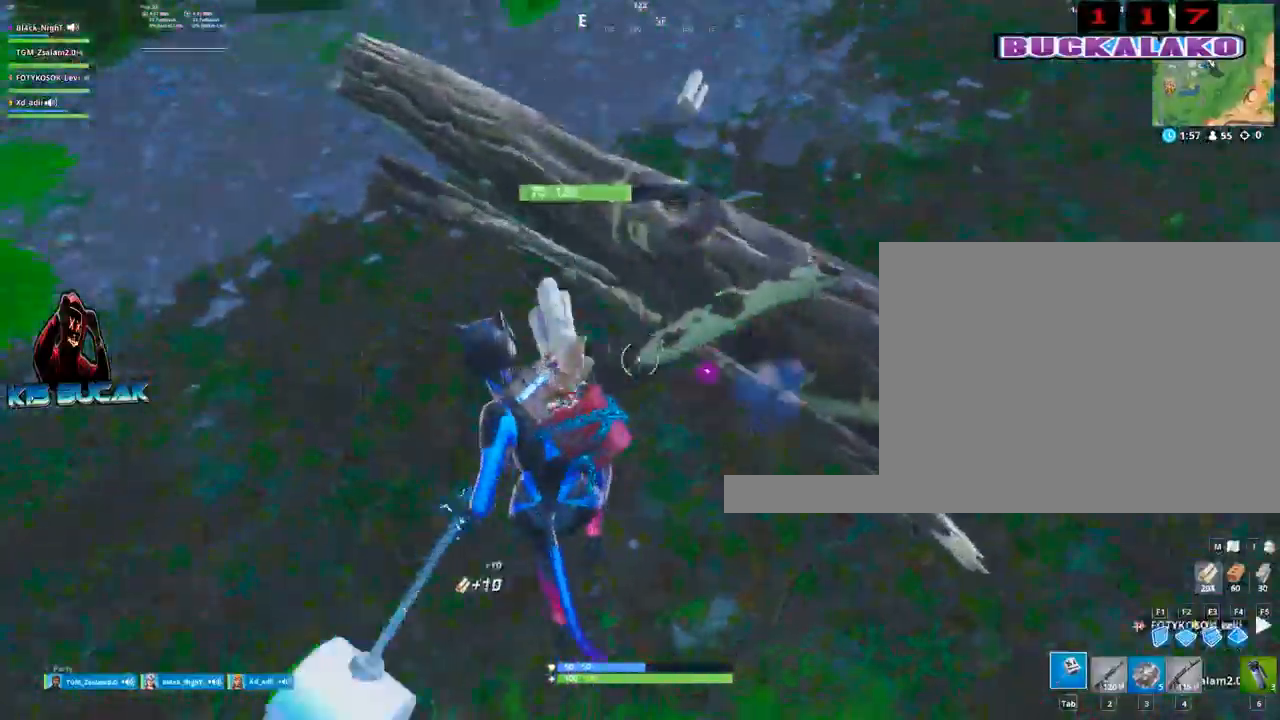
{"keys": ["a", "w"], "mouse": ["left"], "mouse_move": "up-right", "events": [[17, "space", "up"], [167, "w", "down"]]}
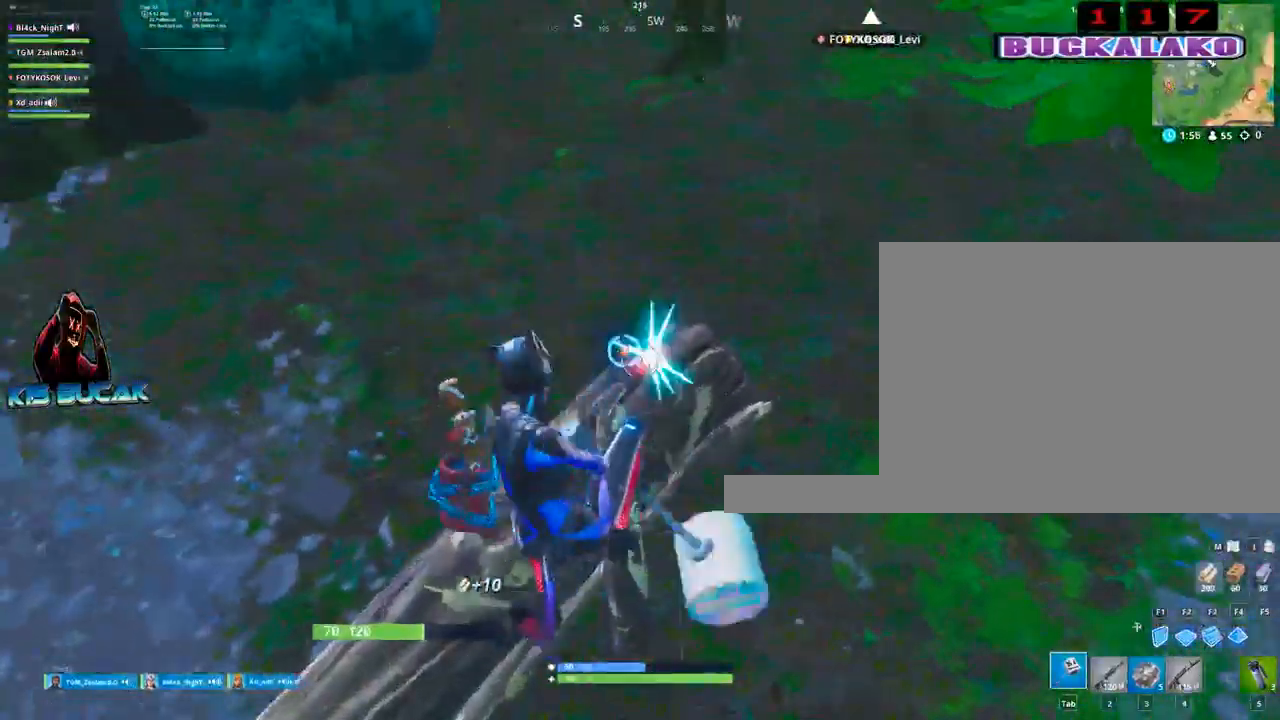
{"keys": ["w"], "mouse": [], "mouse_move": "left", "events": [[417, "mouse_left", "up"], [500, "a", "up"]]}
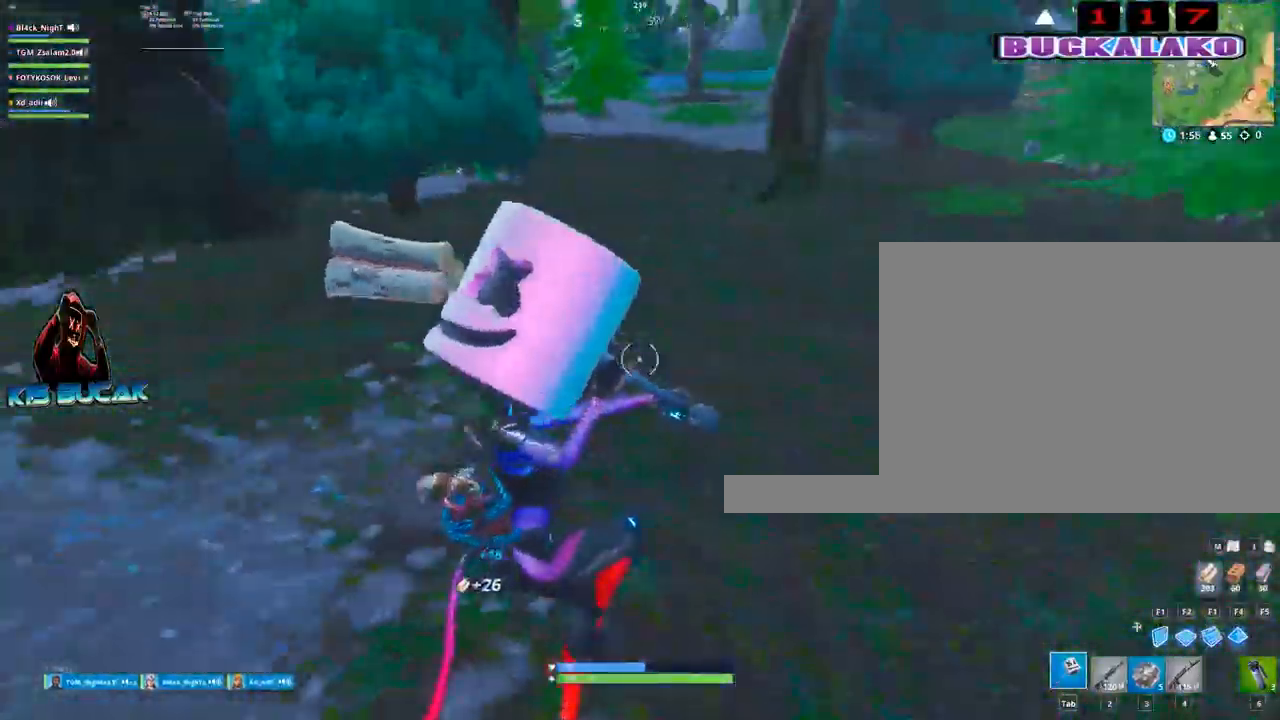
{"keys": ["w"], "mouse": [], "mouse_move": "up-left", "events": [[100, "4", "down"], [183, "tab", "down"], [233, "4", "up"], [283, "tab", "up"]]}
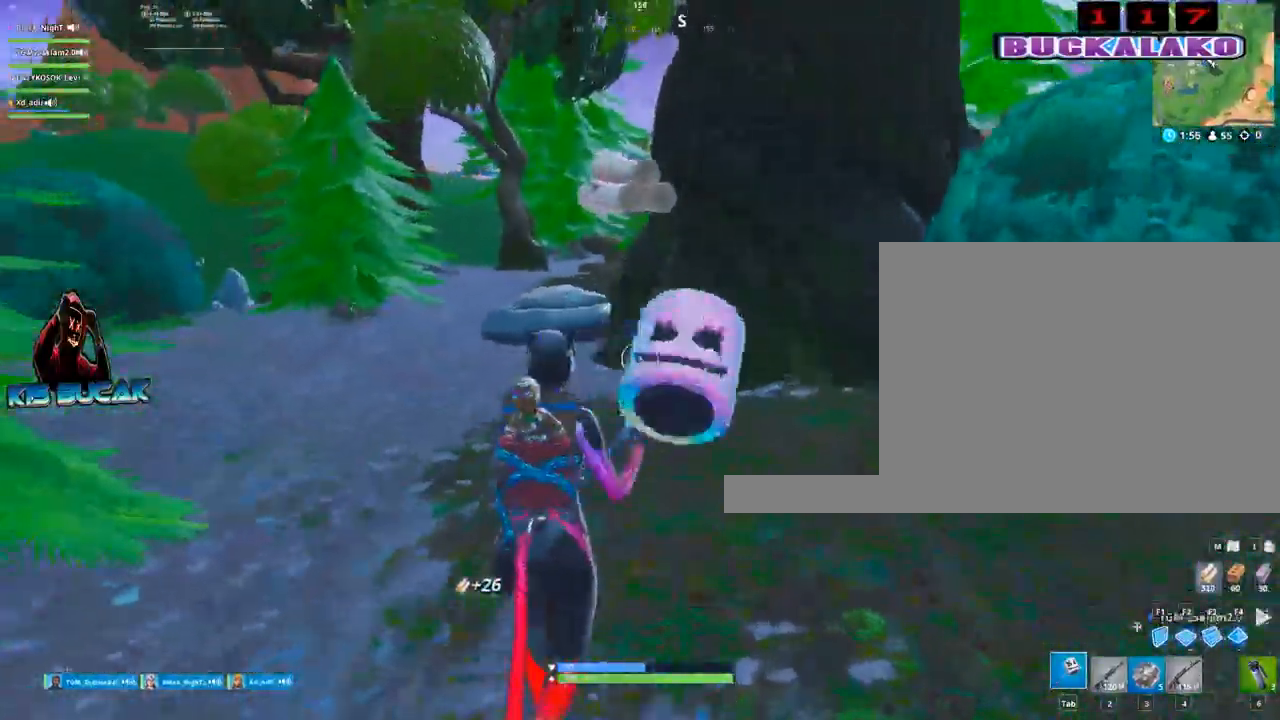
{"keys": ["w"], "mouse": [], "mouse_move": "still", "events": [[167, "a", "down"], [300, "3", "down"], [400, "a", "up"], [433, "3", "up"]]}
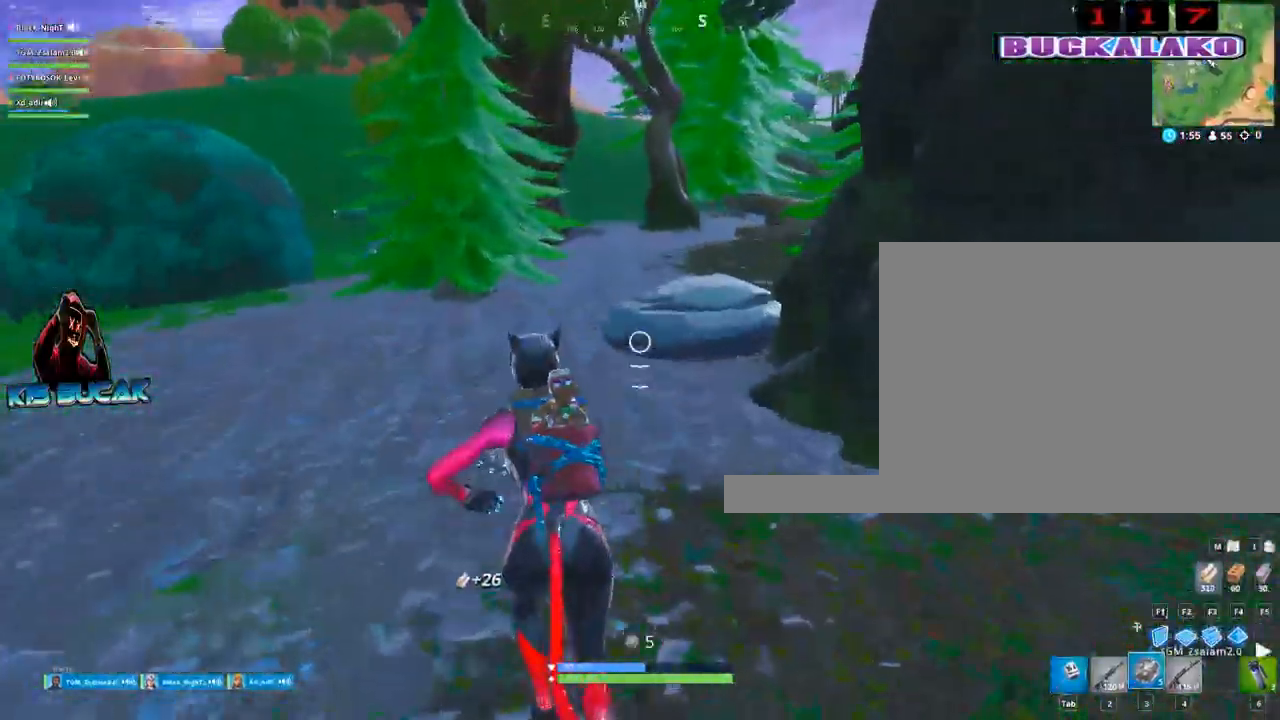
{"keys": ["a", "w"], "mouse": ["left"], "mouse_move": "right", "events": [[133, "tab", "down"], [217, "tab", "up"], [367, "a", "down"], [500, "mouse_left", "down"]]}